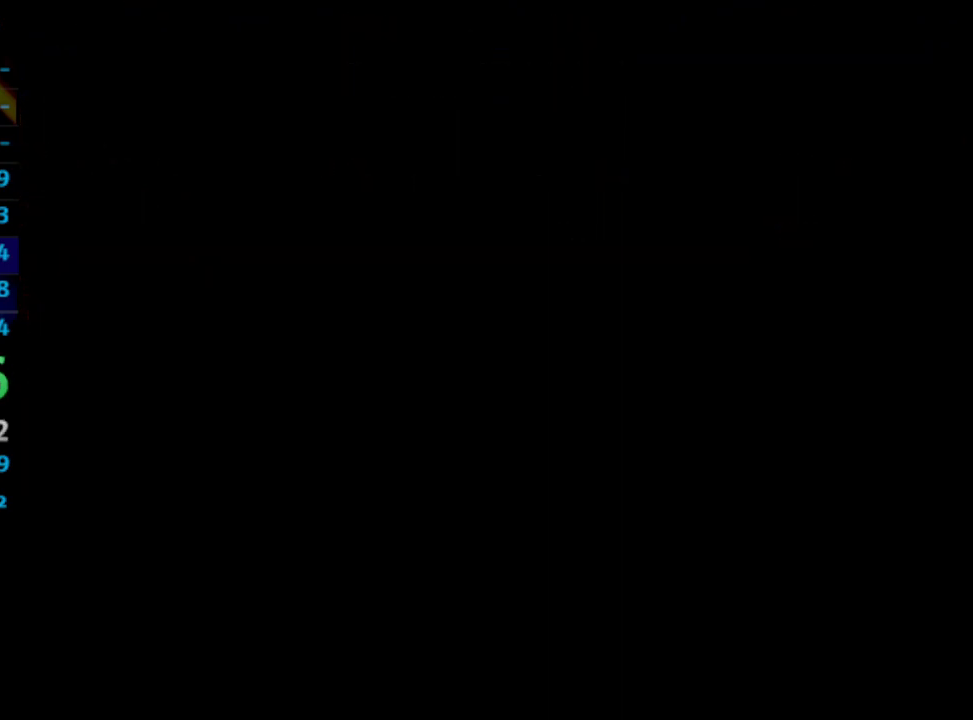
Gameplay with a controller (PlayStation layout); each line is a JSON object with the inputs held at the frame after it. "events" lists button and stick changes between this image and that frame as [ms after this image, input, new state], when the widget could be followed in between. Not read: L3 R3.
{"buttons": ["DPAD_DOWN", "DPAD_RIGHT"], "left_stick": "center", "right_stick": "center", "events": [[117, "DPAD_DOWN", "down"], [117, "DPAD_RIGHT", "down"]]}
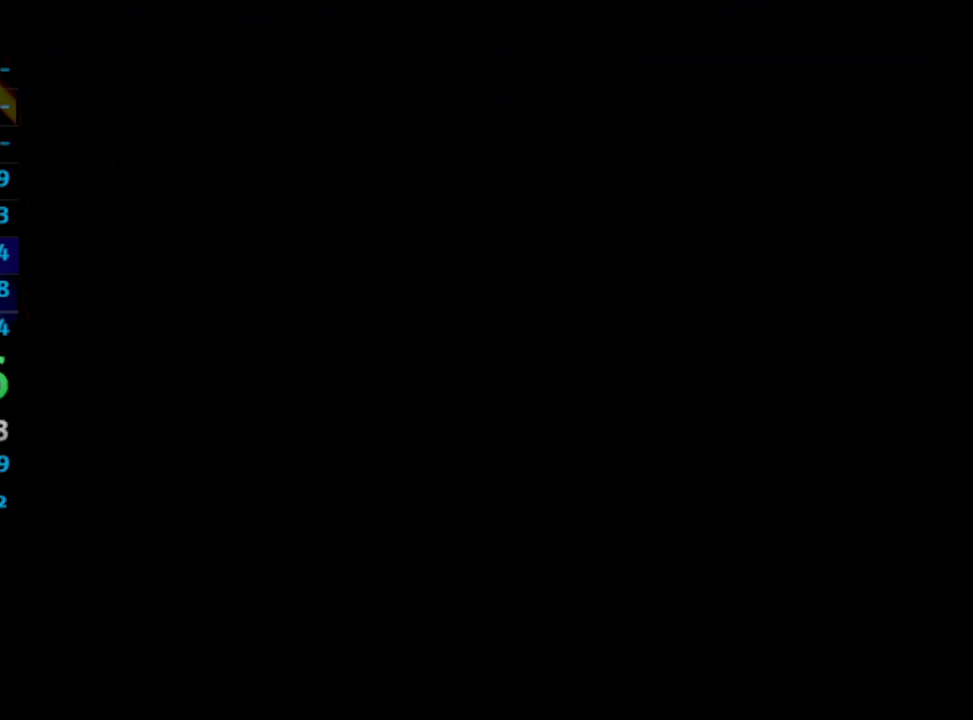
{"buttons": ["DPAD_DOWN", "DPAD_RIGHT"], "left_stick": "center", "right_stick": "center", "events": []}
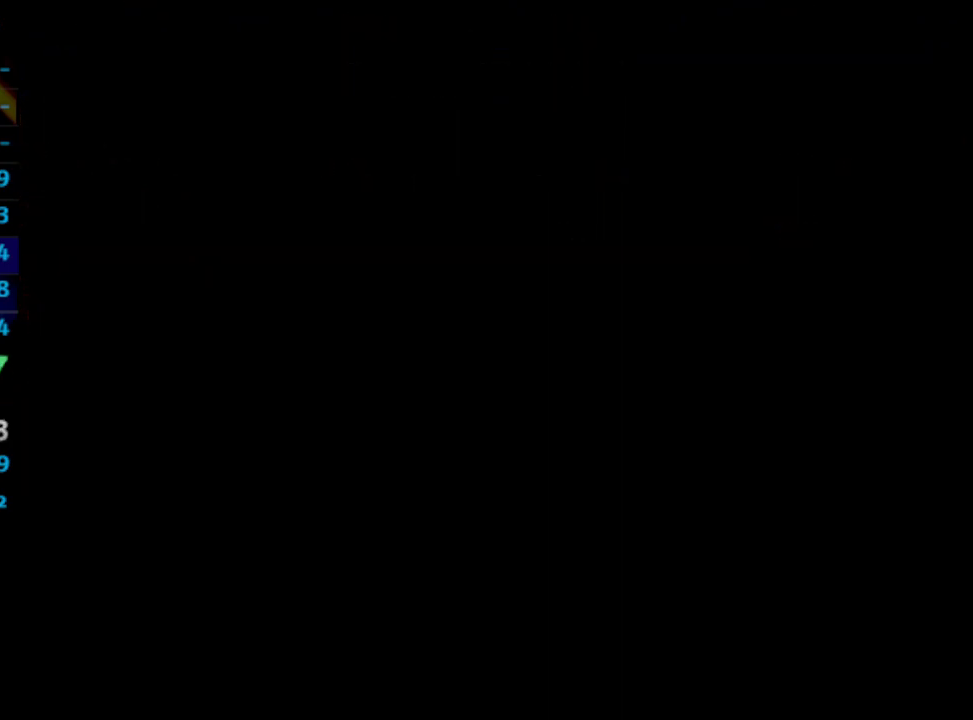
{"buttons": ["DPAD_DOWN", "DPAD_RIGHT"], "left_stick": "center", "right_stick": "center", "events": []}
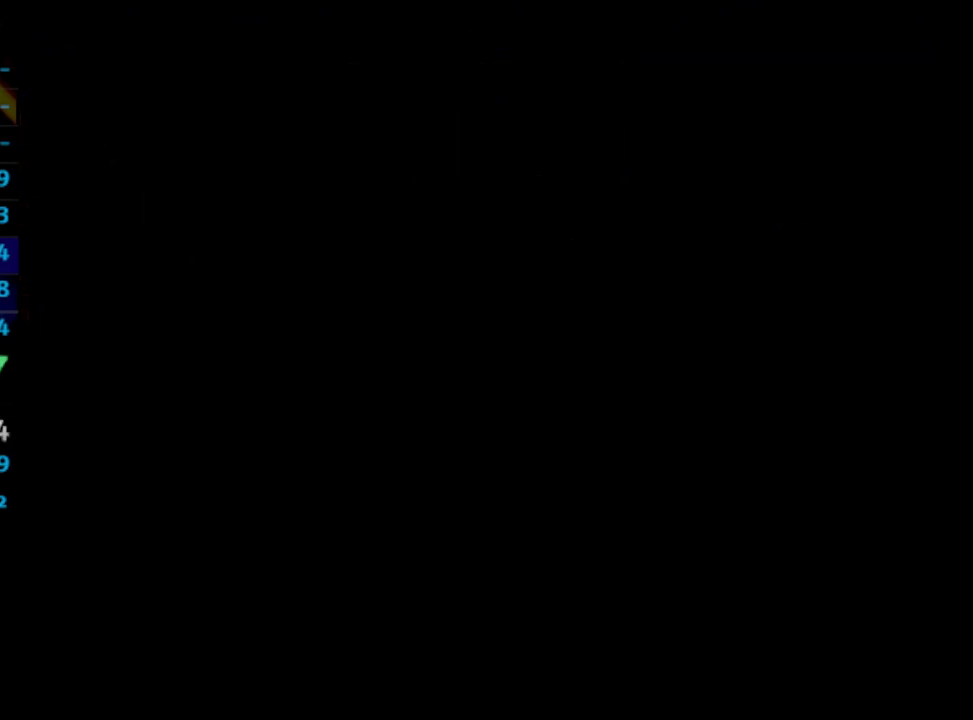
{"buttons": ["DPAD_DOWN", "DPAD_RIGHT"], "left_stick": "center", "right_stick": "center", "events": []}
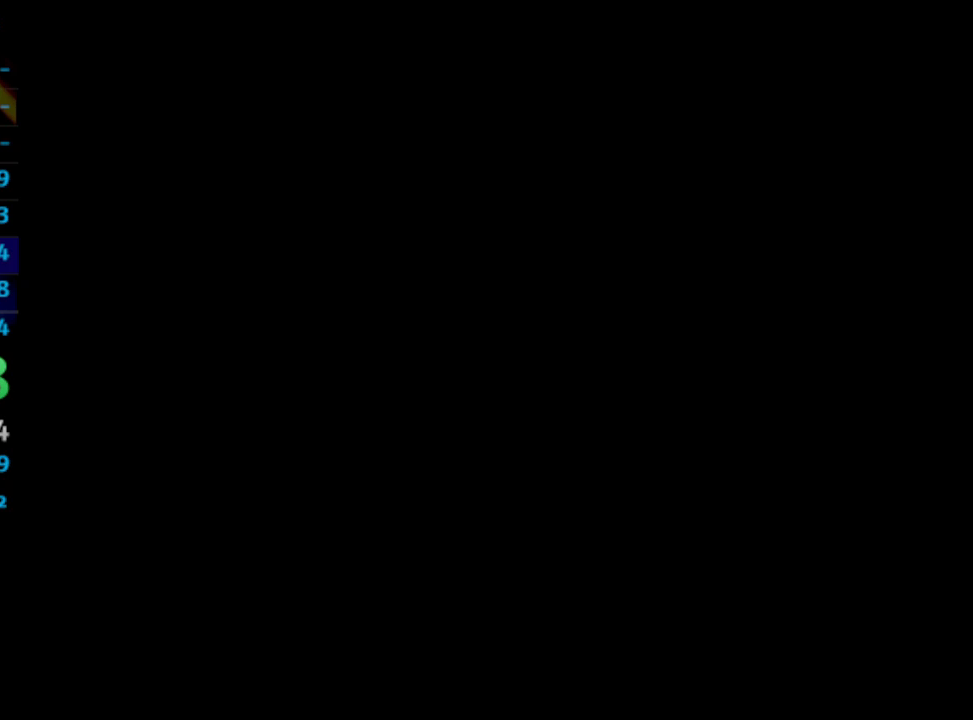
{"buttons": ["DPAD_DOWN", "DPAD_RIGHT"], "left_stick": "center", "right_stick": "center", "events": []}
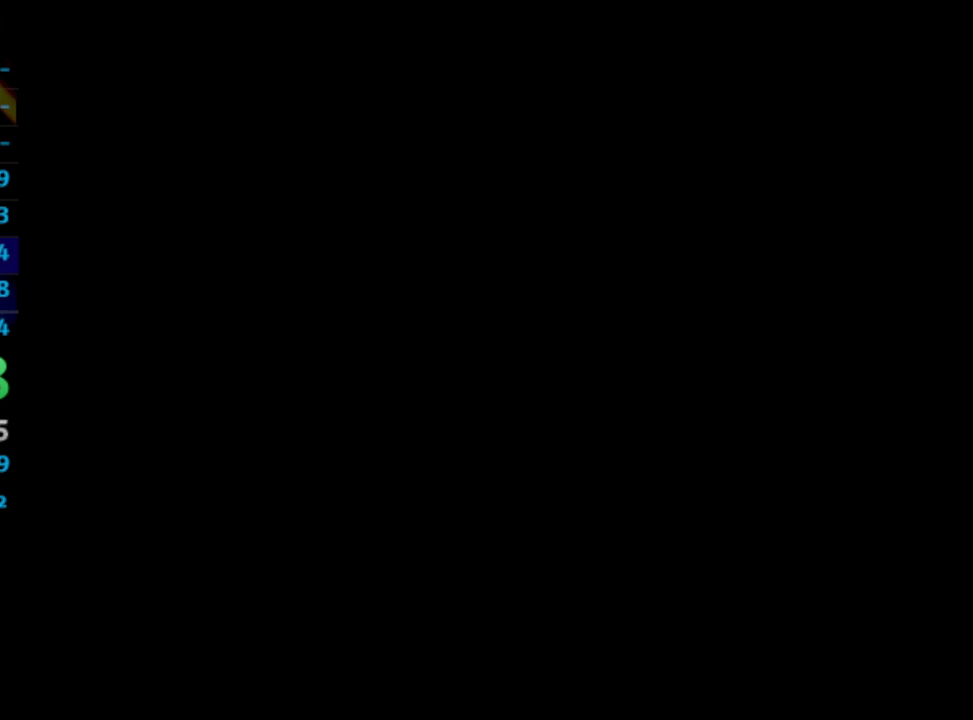
{"buttons": ["DPAD_DOWN", "DPAD_RIGHT"], "left_stick": "center", "right_stick": "center", "events": []}
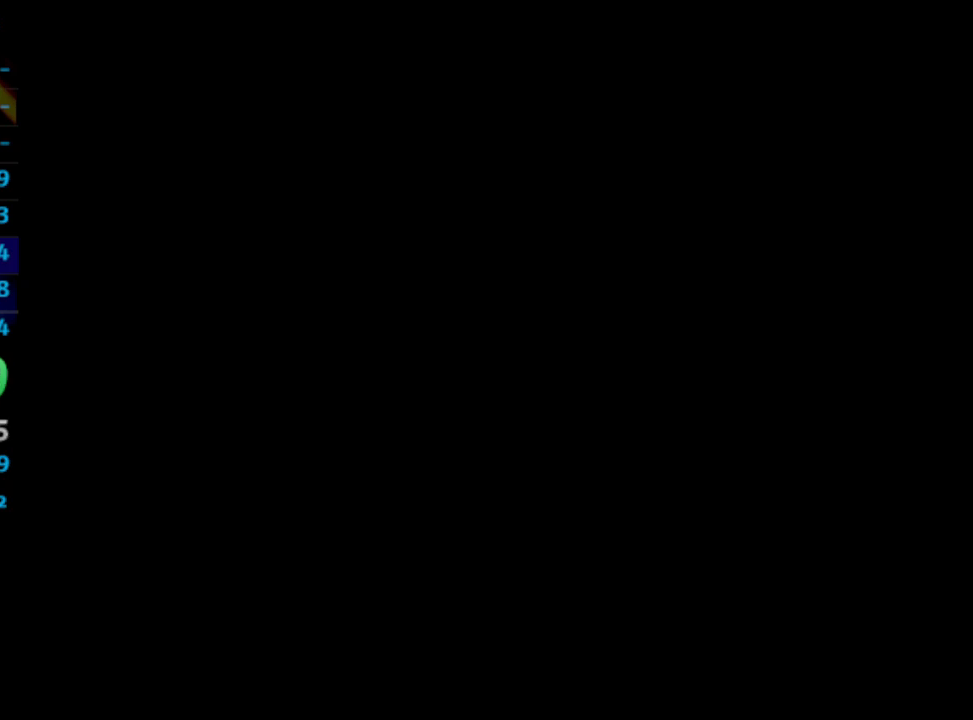
{"buttons": ["DPAD_DOWN", "DPAD_RIGHT"], "left_stick": "center", "right_stick": "center", "events": []}
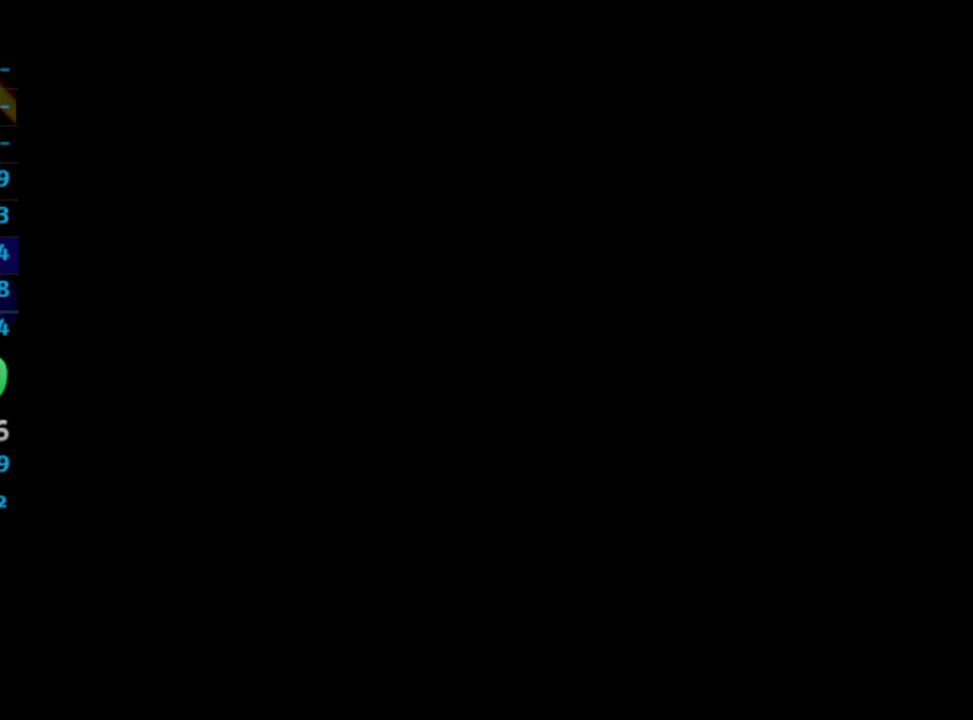
{"buttons": ["DPAD_DOWN", "DPAD_RIGHT"], "left_stick": "center", "right_stick": "center", "events": []}
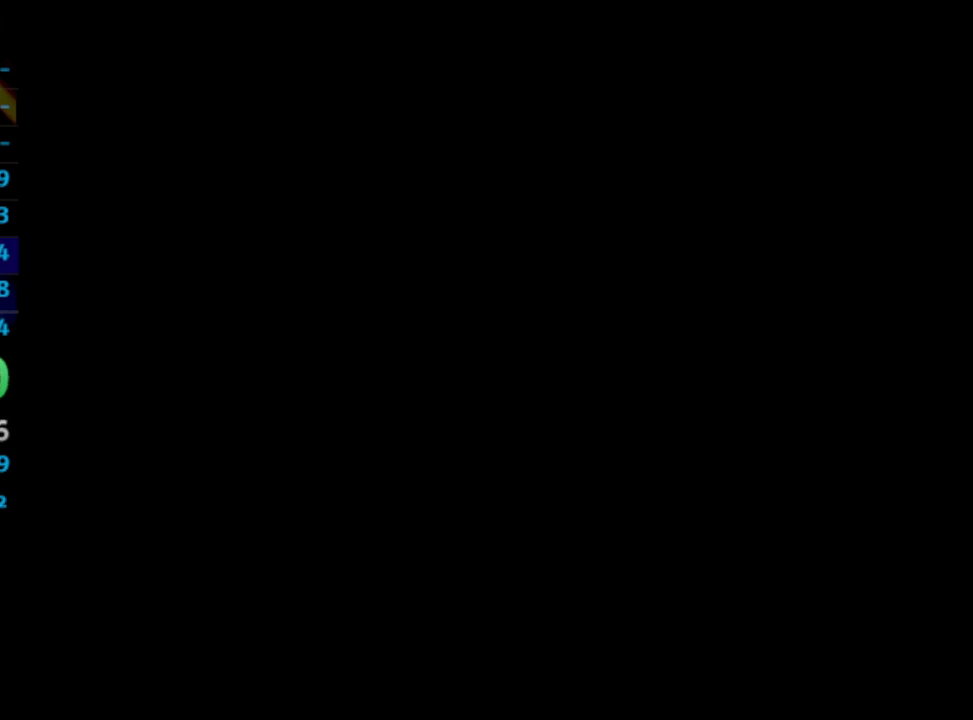
{"buttons": ["DPAD_DOWN", "DPAD_RIGHT"], "left_stick": "center", "right_stick": "center", "events": []}
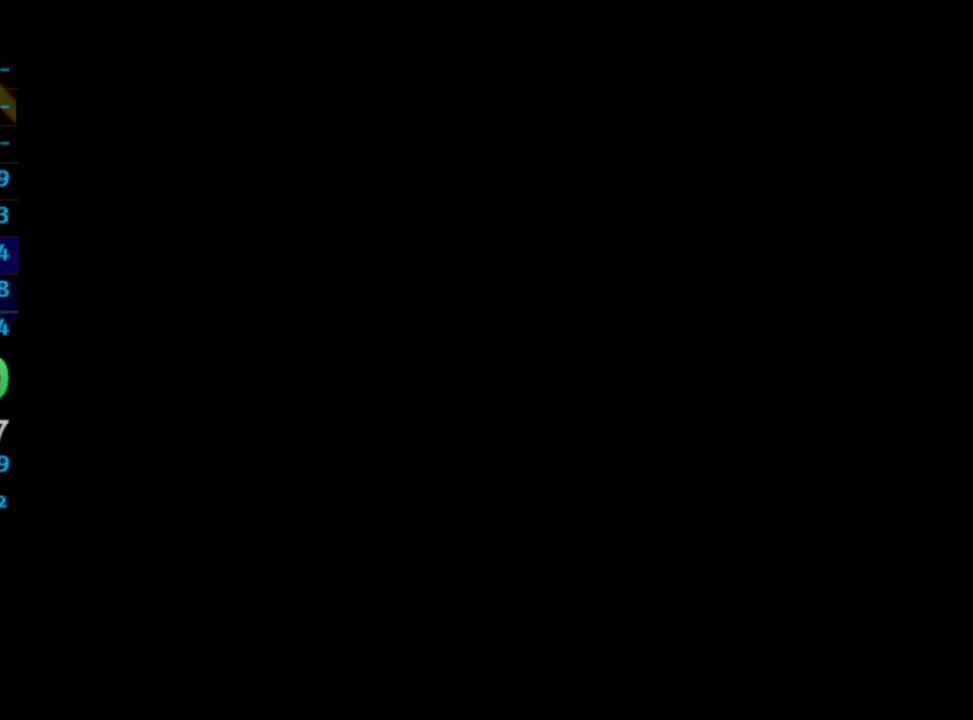
{"buttons": ["DPAD_DOWN", "DPAD_RIGHT"], "left_stick": "center", "right_stick": "center", "events": []}
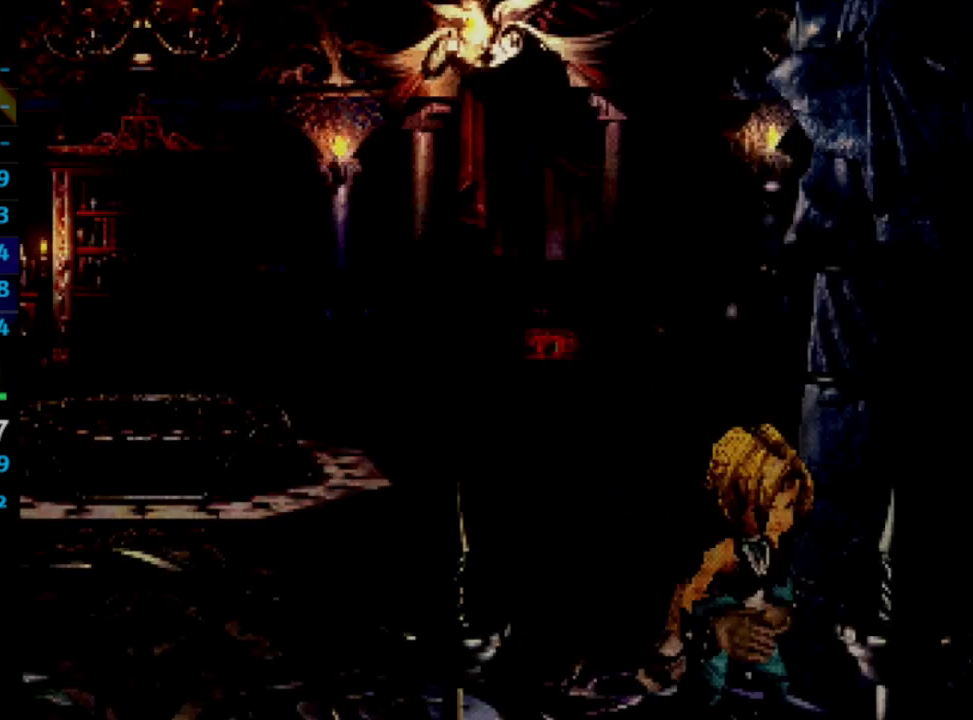
{"buttons": ["DPAD_DOWN", "DPAD_RIGHT"], "left_stick": "center", "right_stick": "center", "events": []}
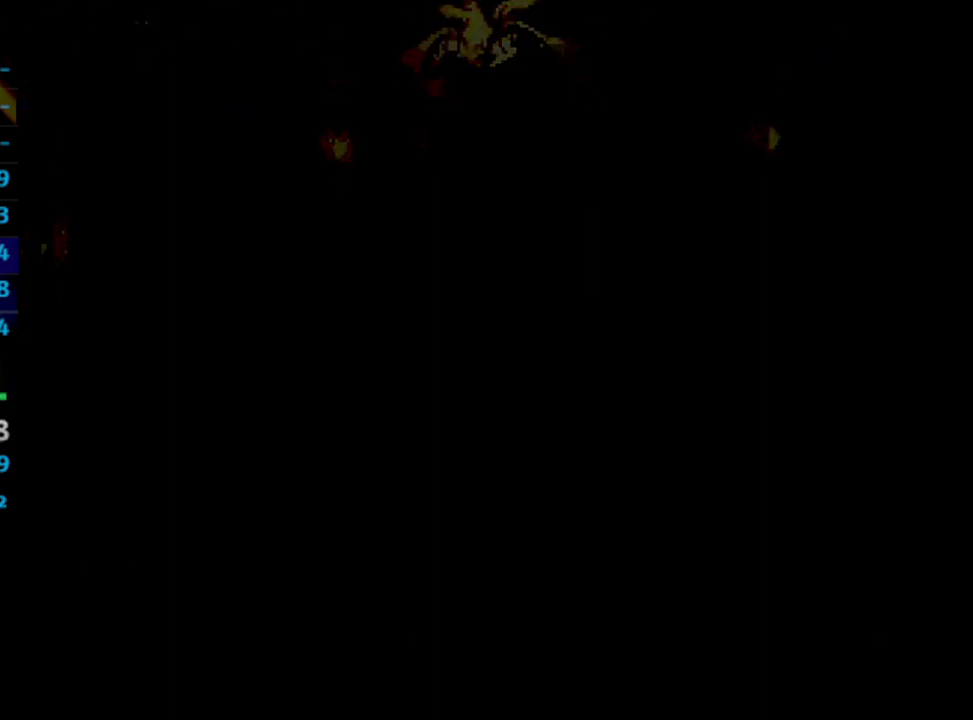
{"buttons": ["DPAD_DOWN", "DPAD_RIGHT"], "left_stick": "center", "right_stick": "center", "events": []}
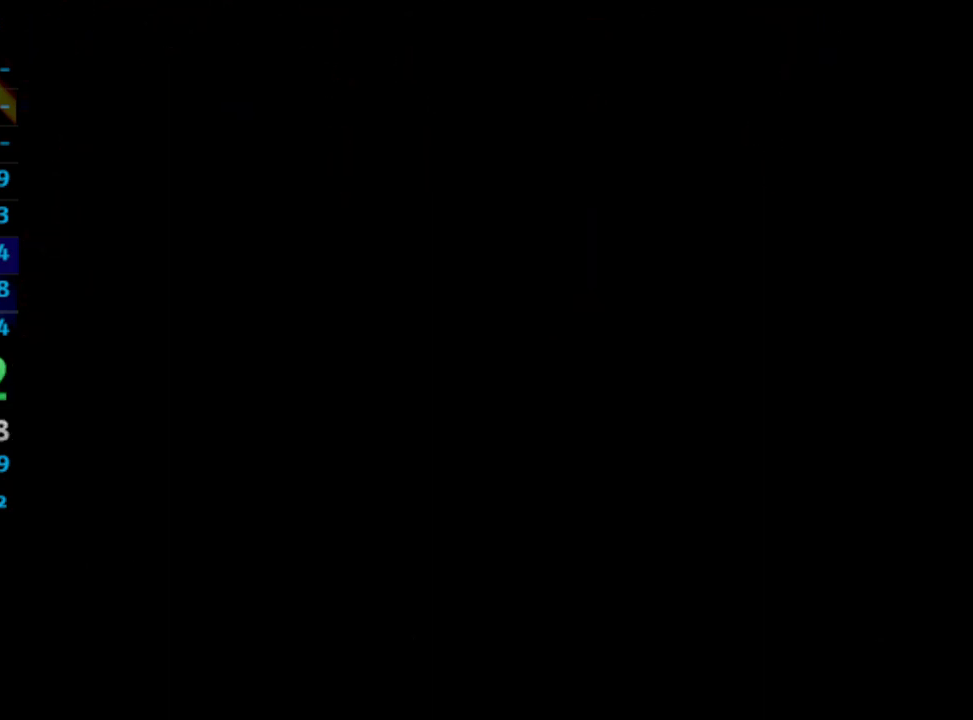
{"buttons": ["DPAD_DOWN", "DPAD_RIGHT"], "left_stick": "center", "right_stick": "center", "events": []}
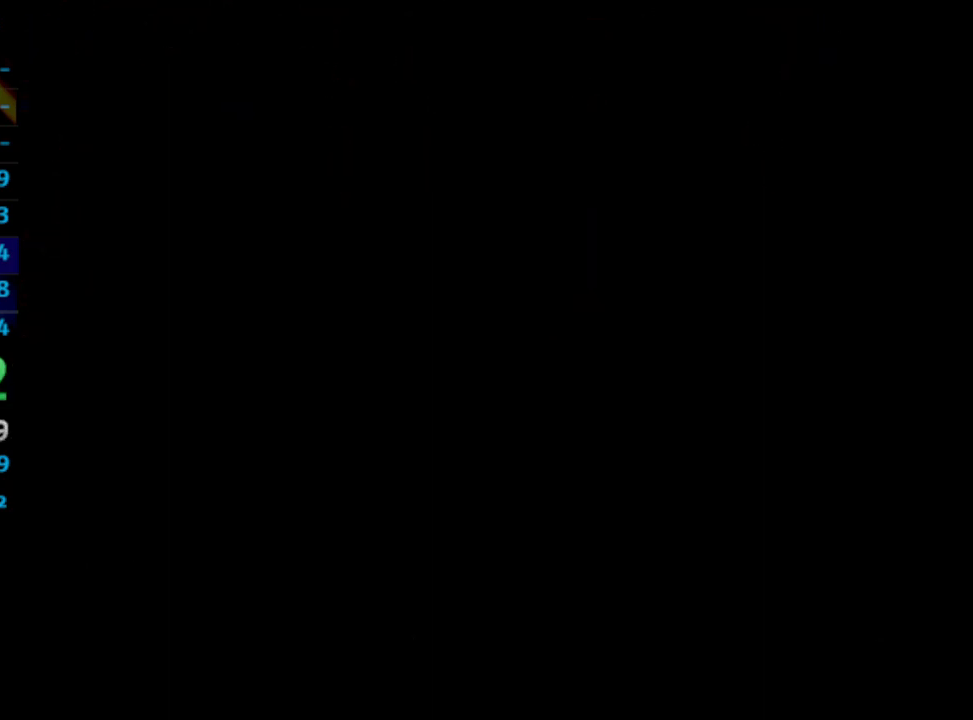
{"buttons": ["DPAD_DOWN", "DPAD_RIGHT"], "left_stick": "center", "right_stick": "center", "events": []}
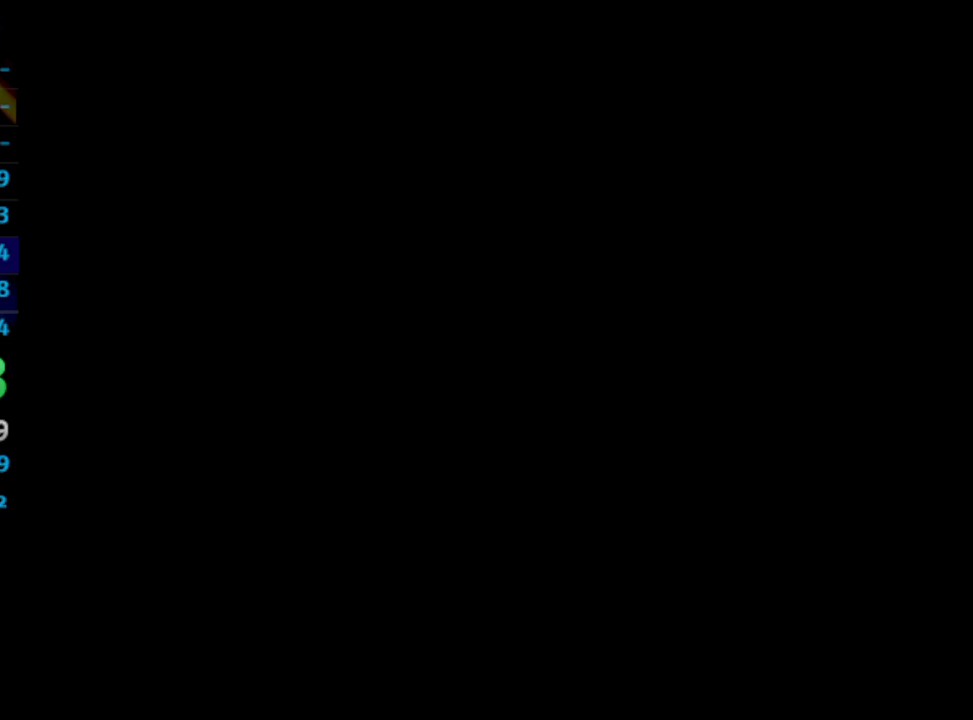
{"buttons": ["DPAD_DOWN", "DPAD_RIGHT"], "left_stick": "center", "right_stick": "center", "events": []}
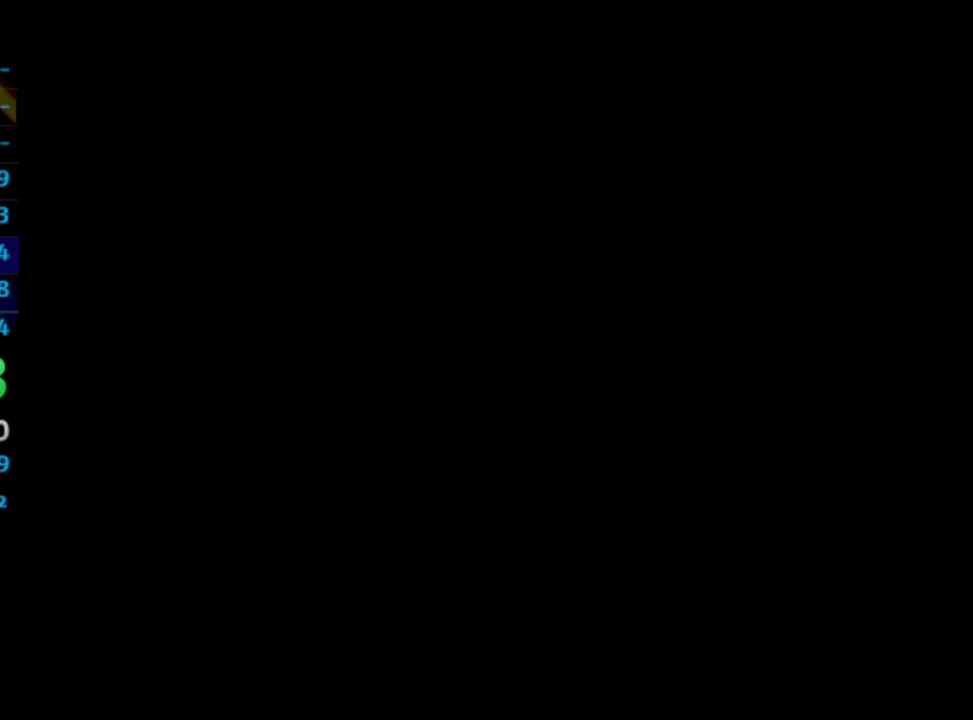
{"buttons": ["DPAD_DOWN", "DPAD_RIGHT"], "left_stick": "center", "right_stick": "center", "events": []}
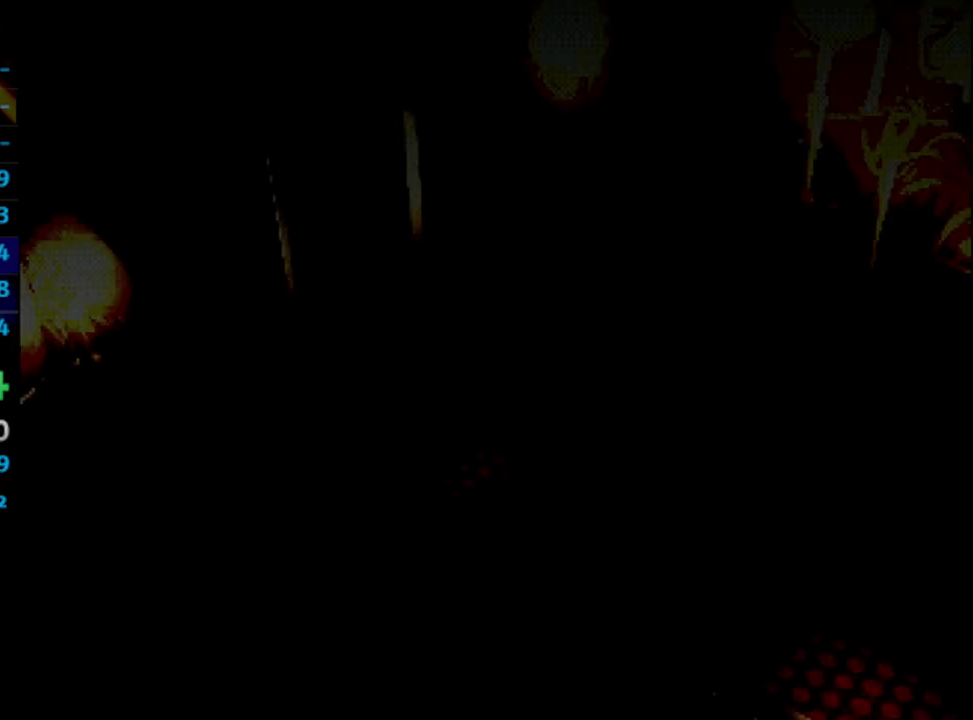
{"buttons": ["DPAD_DOWN", "DPAD_RIGHT"], "left_stick": "center", "right_stick": "center", "events": []}
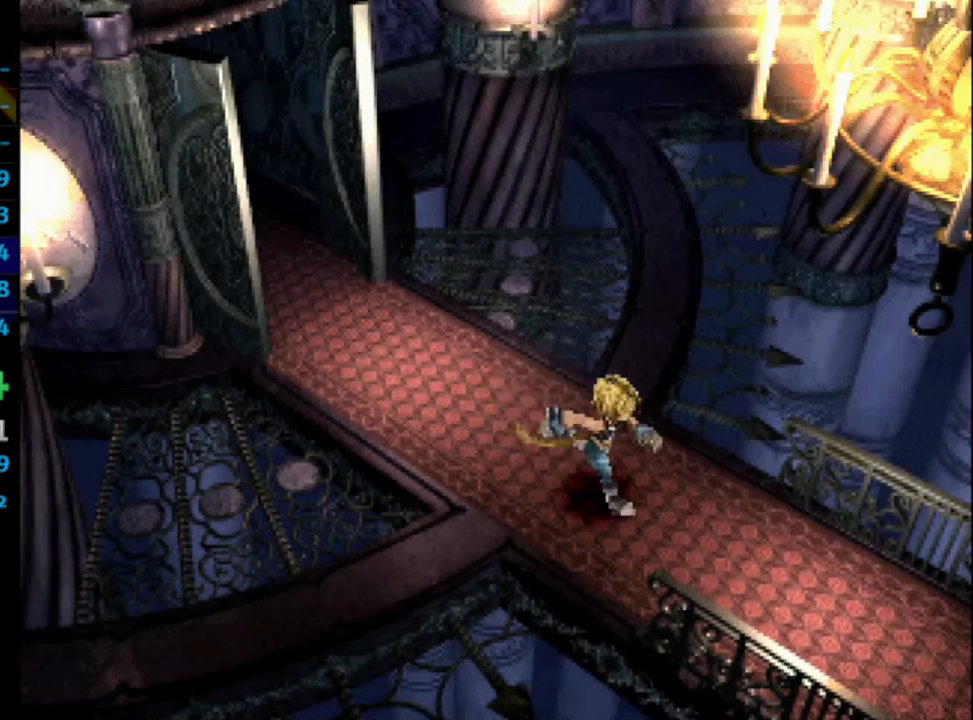
{"buttons": ["DPAD_DOWN", "DPAD_RIGHT"], "left_stick": "center", "right_stick": "center", "events": []}
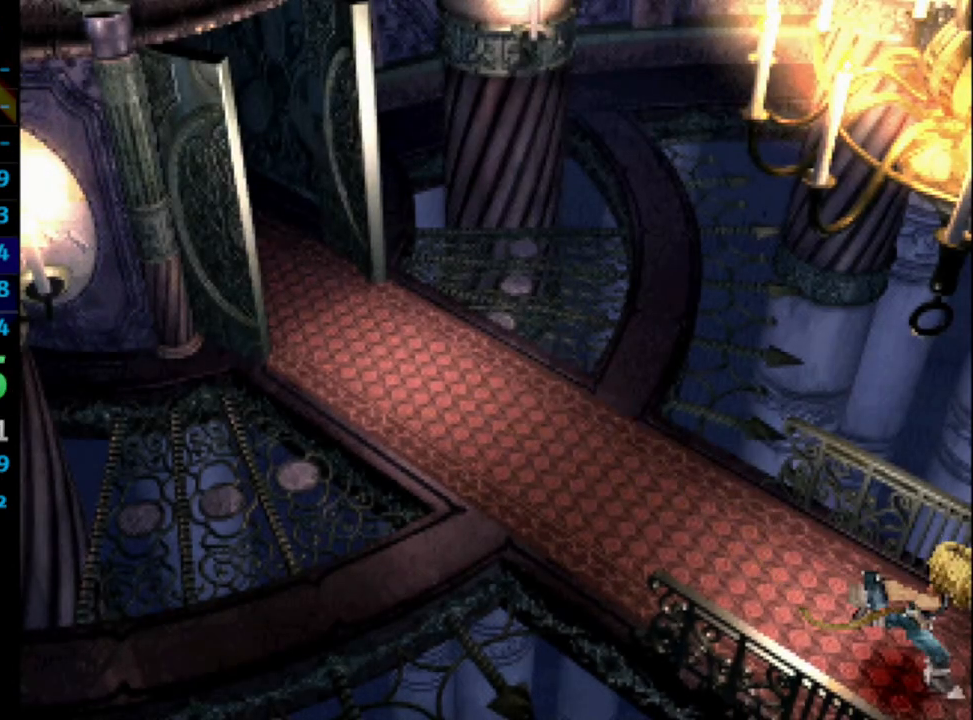
{"buttons": ["DPAD_DOWN", "DPAD_RIGHT"], "left_stick": "center", "right_stick": "center", "events": []}
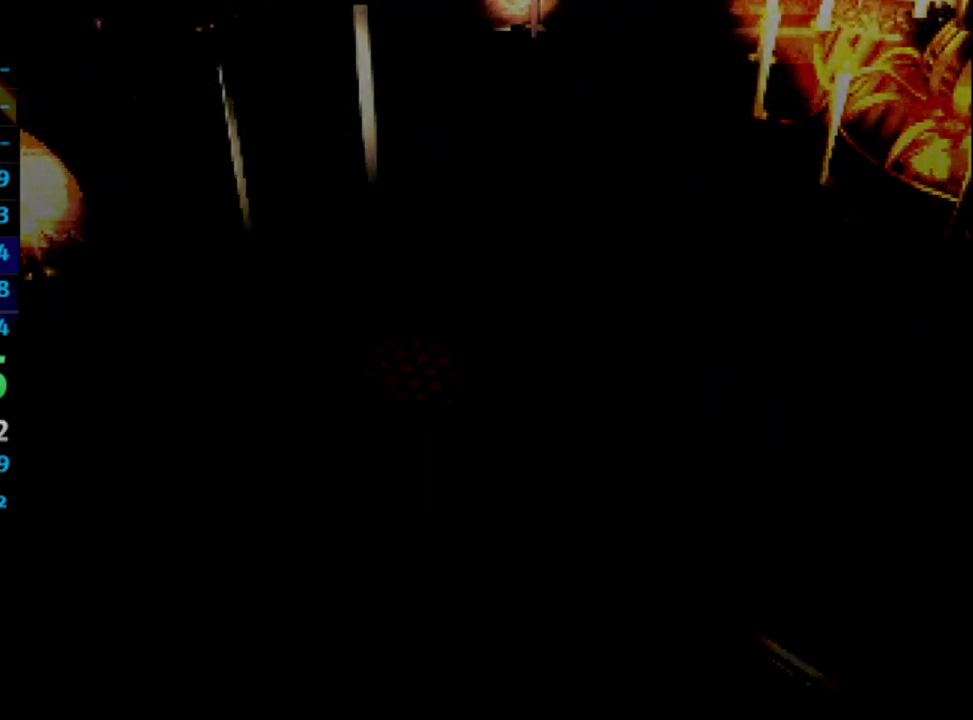
{"buttons": ["DPAD_DOWN", "DPAD_RIGHT"], "left_stick": "center", "right_stick": "center", "events": []}
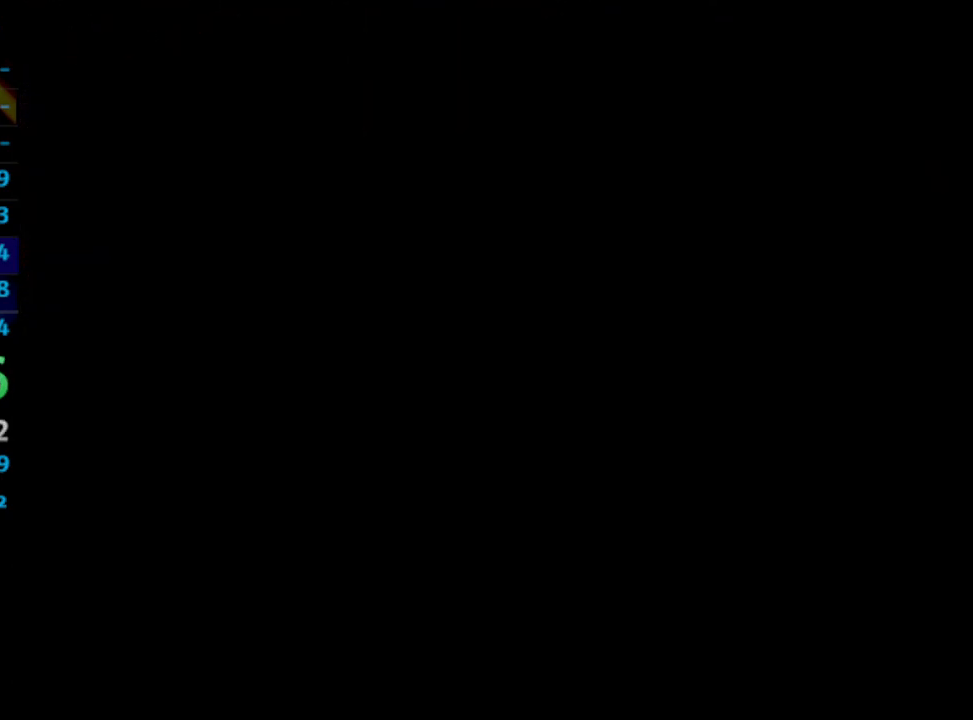
{"buttons": ["DPAD_DOWN", "DPAD_RIGHT"], "left_stick": "center", "right_stick": "center", "events": []}
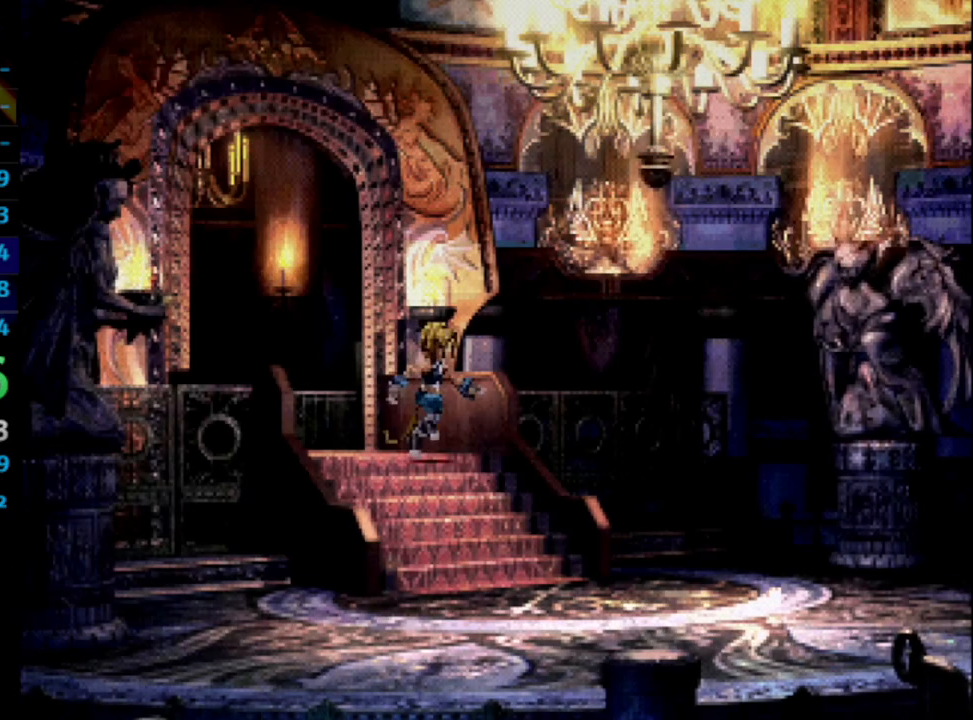
{"buttons": ["DPAD_DOWN", "DPAD_RIGHT"], "left_stick": "center", "right_stick": "center", "events": []}
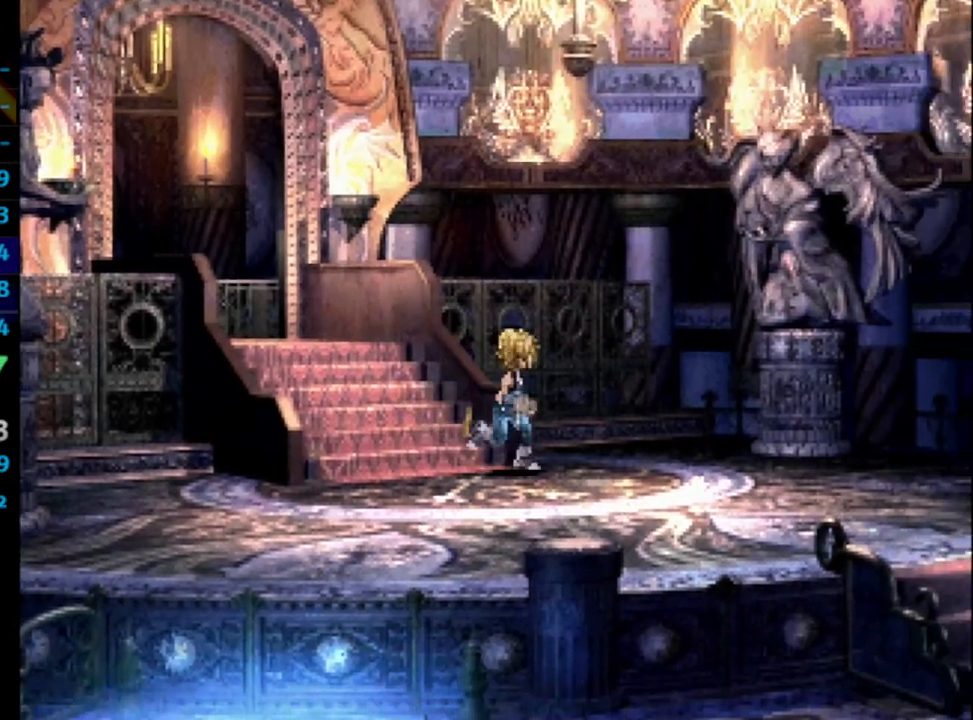
{"buttons": ["DPAD_DOWN", "DPAD_RIGHT"], "left_stick": "center", "right_stick": "center", "events": []}
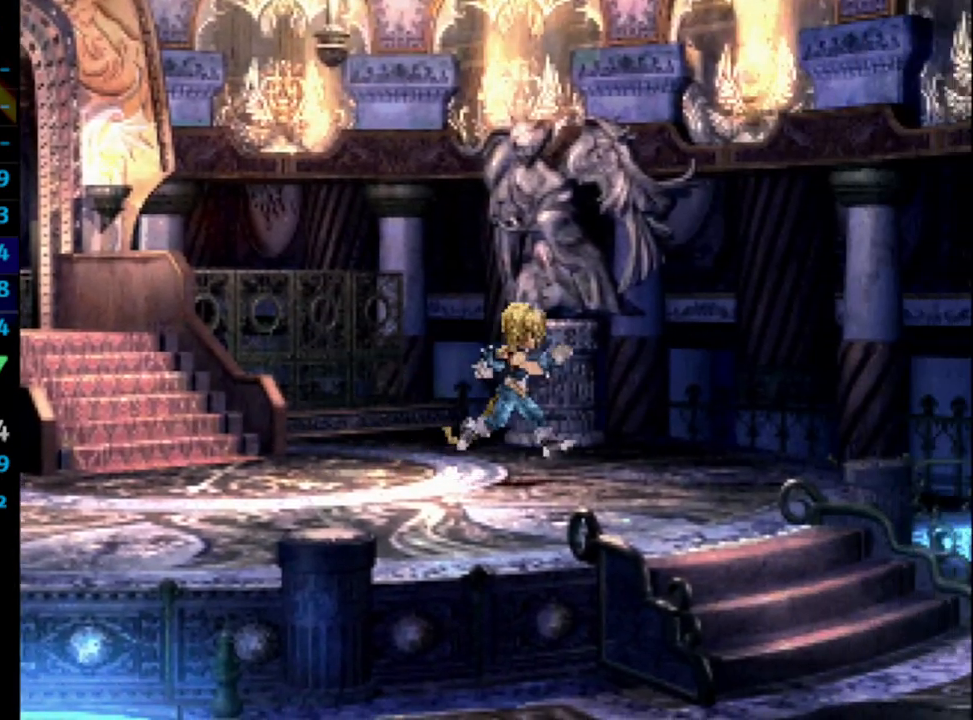
{"buttons": ["DPAD_DOWN"], "left_stick": "center", "right_stick": "center", "events": [[183, "DPAD_RIGHT", "up"]]}
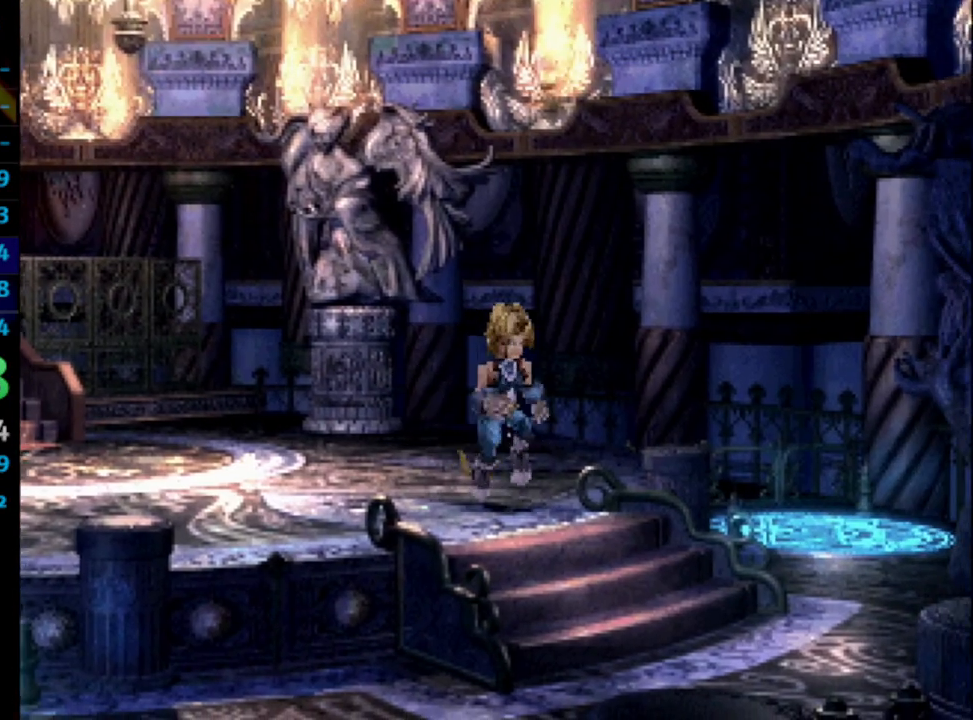
{"buttons": ["DPAD_DOWN", "DPAD_LEFT"], "left_stick": "center", "right_stick": "center", "events": [[383, "DPAD_LEFT", "down"]]}
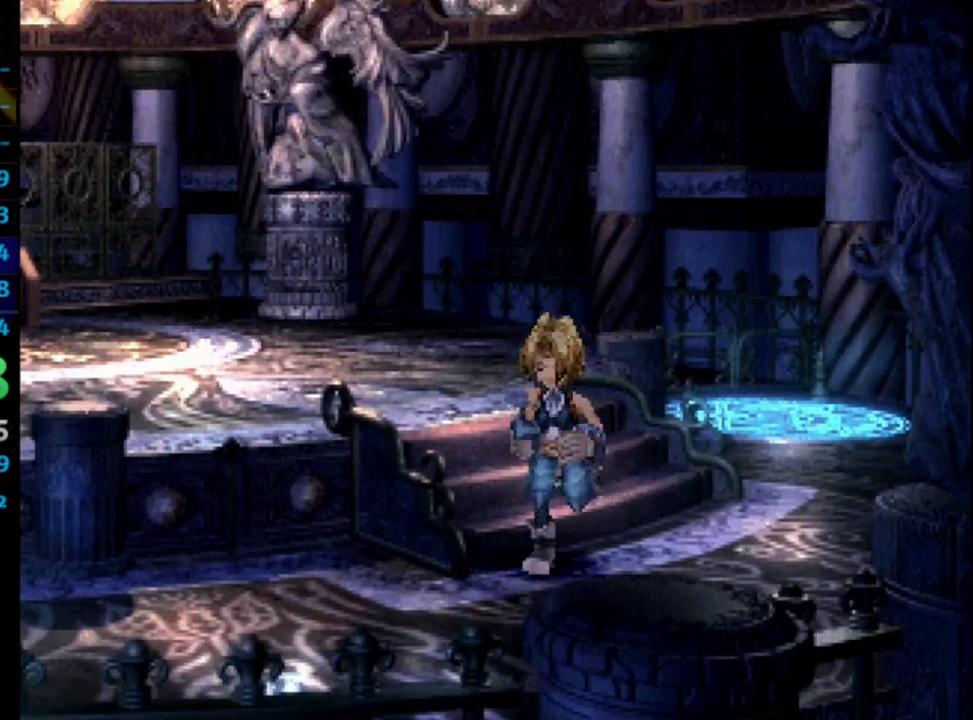
{"buttons": ["CROSS", "DPAD_LEFT"], "left_stick": "center", "right_stick": "center", "events": [[100, "DPAD_DOWN", "up"], [500, "CROSS", "down"]]}
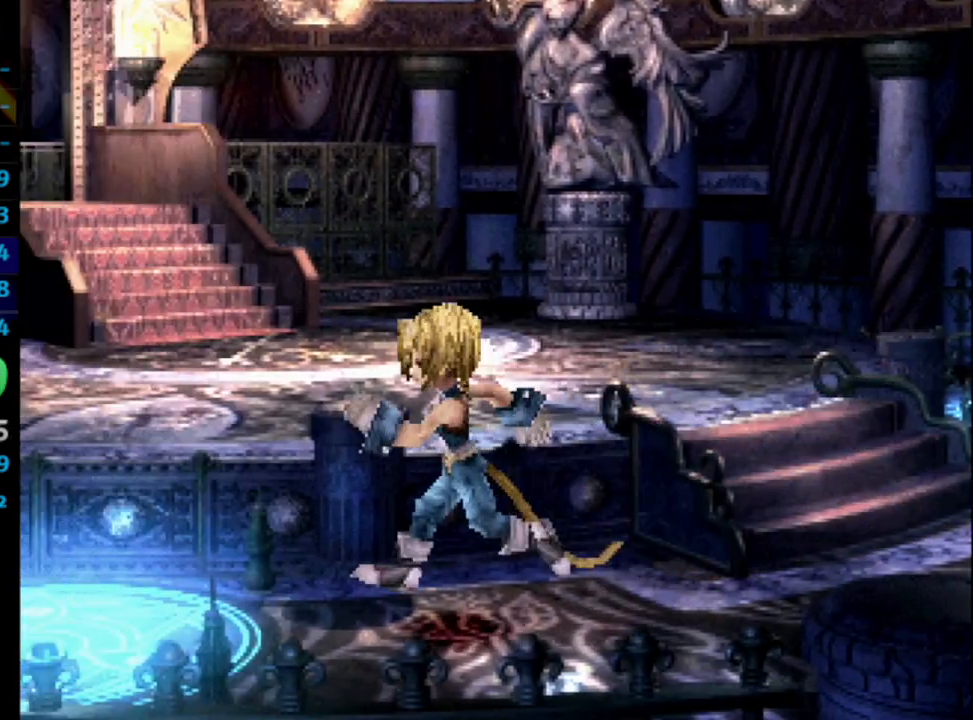
{"buttons": ["CROSS"], "left_stick": "center", "right_stick": "center", "events": [[83, "CROSS", "up"], [83, "SQUARE", "down"], [183, "CROSS", "down"], [233, "CROSS", "up"], [383, "CROSS", "down"], [383, "SQUARE", "up"], [433, "CROSS", "up"], [433, "DPAD_LEFT", "up"], [433, "SQUARE", "down"], [483, "CROSS", "down"], [483, "SQUARE", "up"]]}
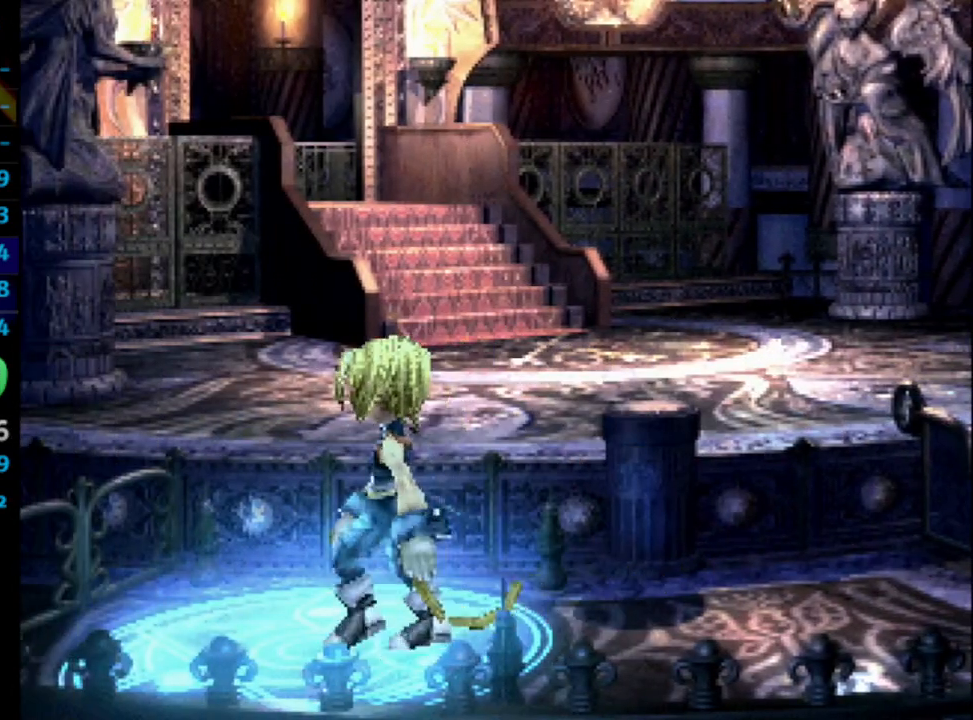
{"buttons": [], "left_stick": "center", "right_stick": "center", "events": [[50, "CROSS", "up"], [267, "CROSS", "down"], [333, "SQUARE", "down"], [367, "CROSS", "up"], [433, "SQUARE", "up"], [450, "CROSS", "down"], [500, "CROSS", "up"]]}